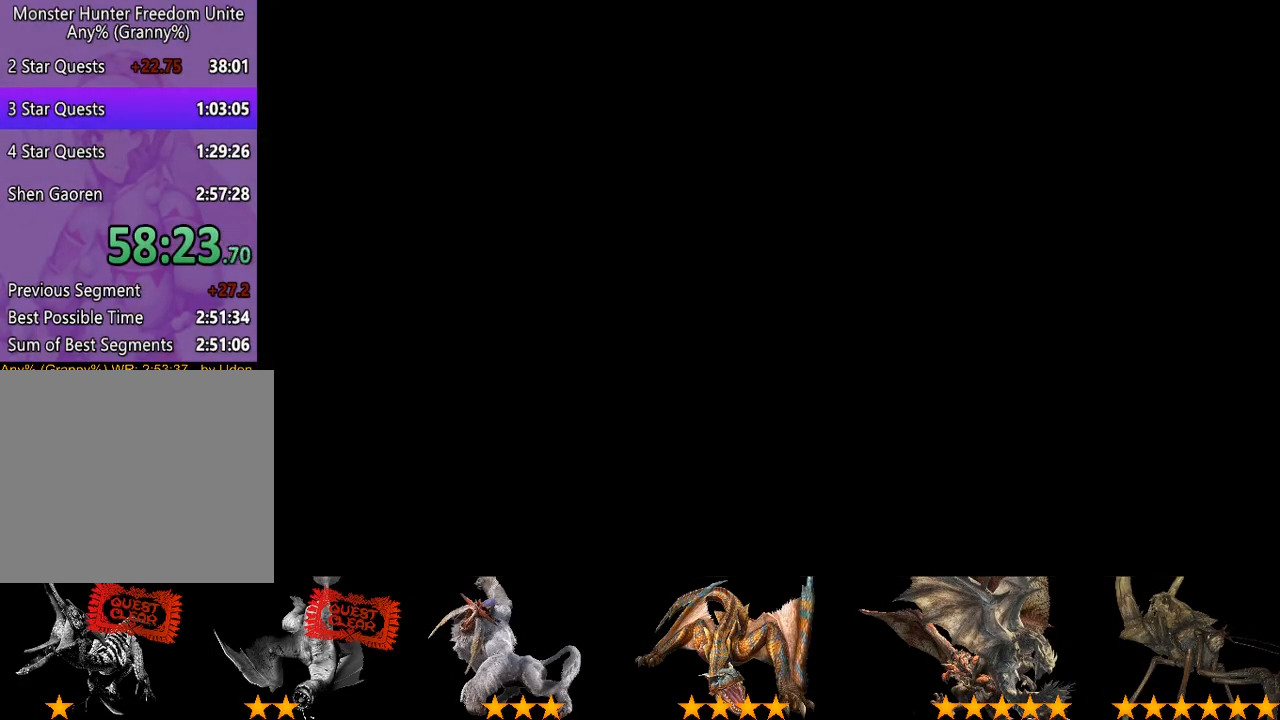
Gameplay with a controller (PlayStation layout); each line is a JSON object with the inputs held at the frame after it. "button_events" lists button changes between this image and that frame as [ms after this image, input, new state], when the widget could be followed in between (sticks are given only as held states). Not read: CROSS L1 L2 L3 R1 R2 R3.
{"buttons": ["CIRCLE"], "left_stick": "center", "right_stick": "center", "button_events": [[50, "CIRCLE", "down"], [117, "CIRCLE", "up"], [483, "CIRCLE", "down"]]}
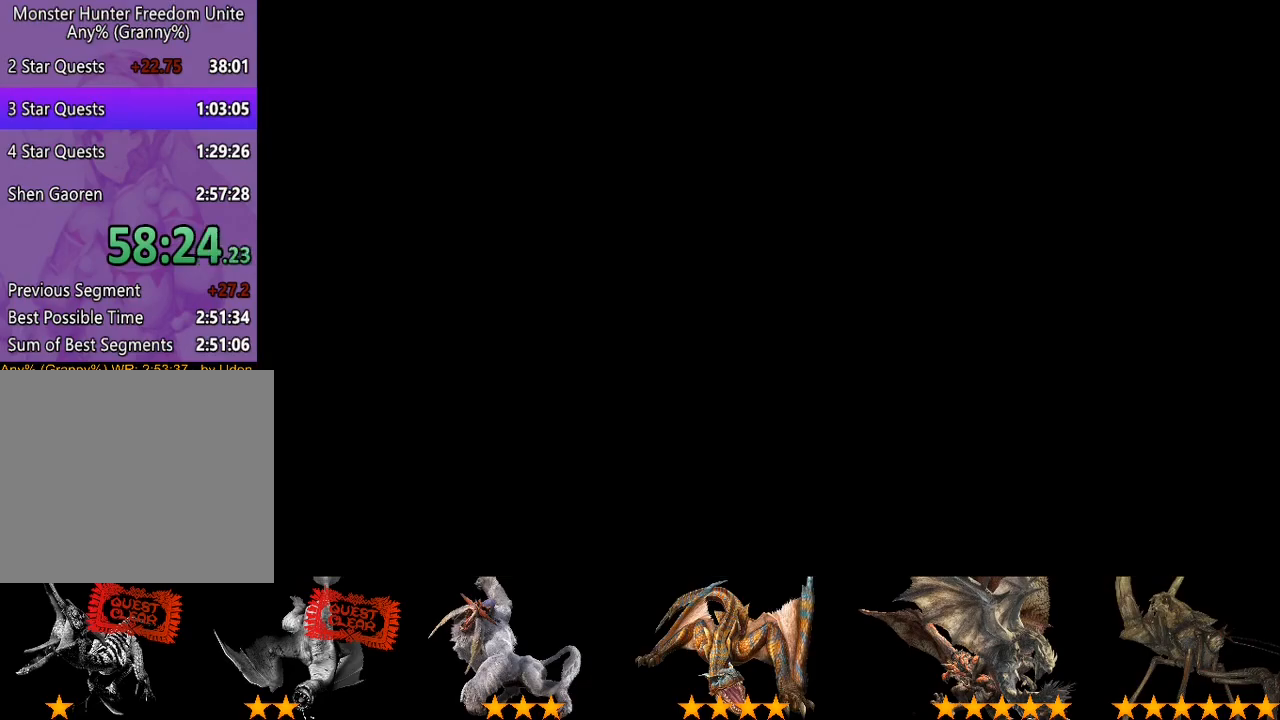
{"buttons": [], "left_stick": "center", "right_stick": "center", "button_events": [[50, "CIRCLE", "up"], [217, "CIRCLE", "down"], [283, "CIRCLE", "up"], [350, "CIRCLE", "down"], [483, "CIRCLE", "up"]]}
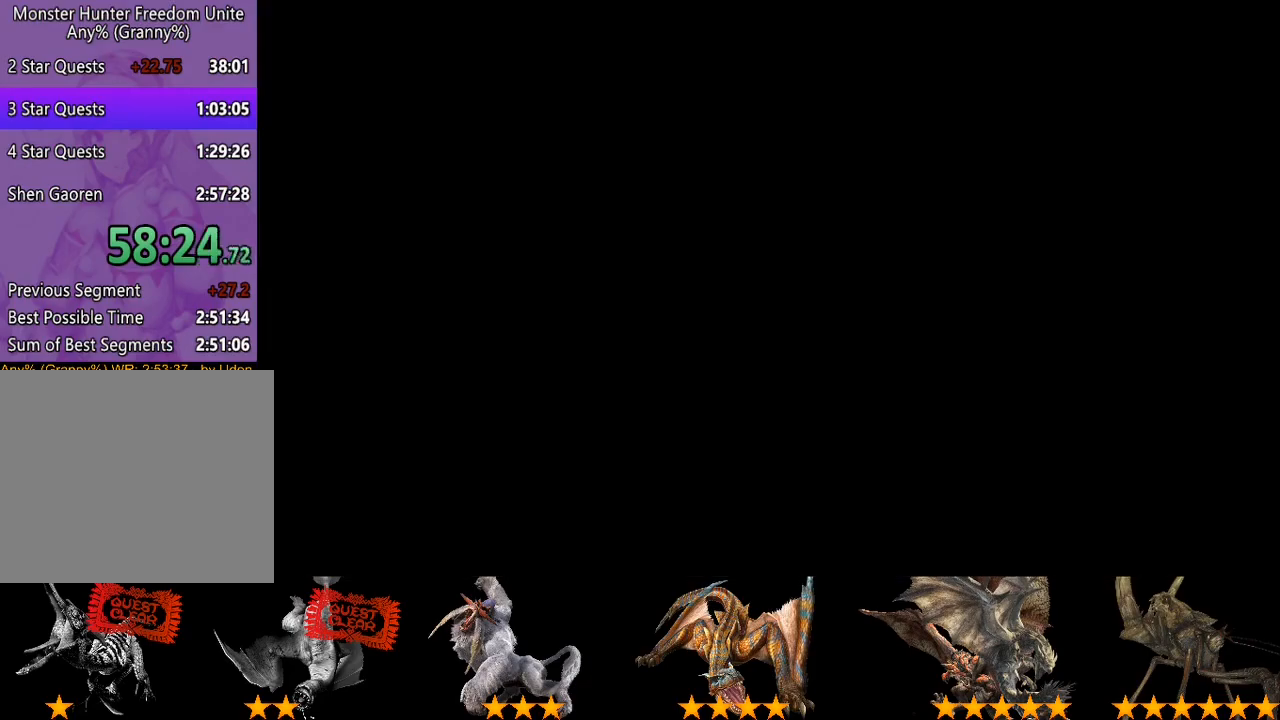
{"buttons": [], "left_stick": "center", "right_stick": "center", "button_events": []}
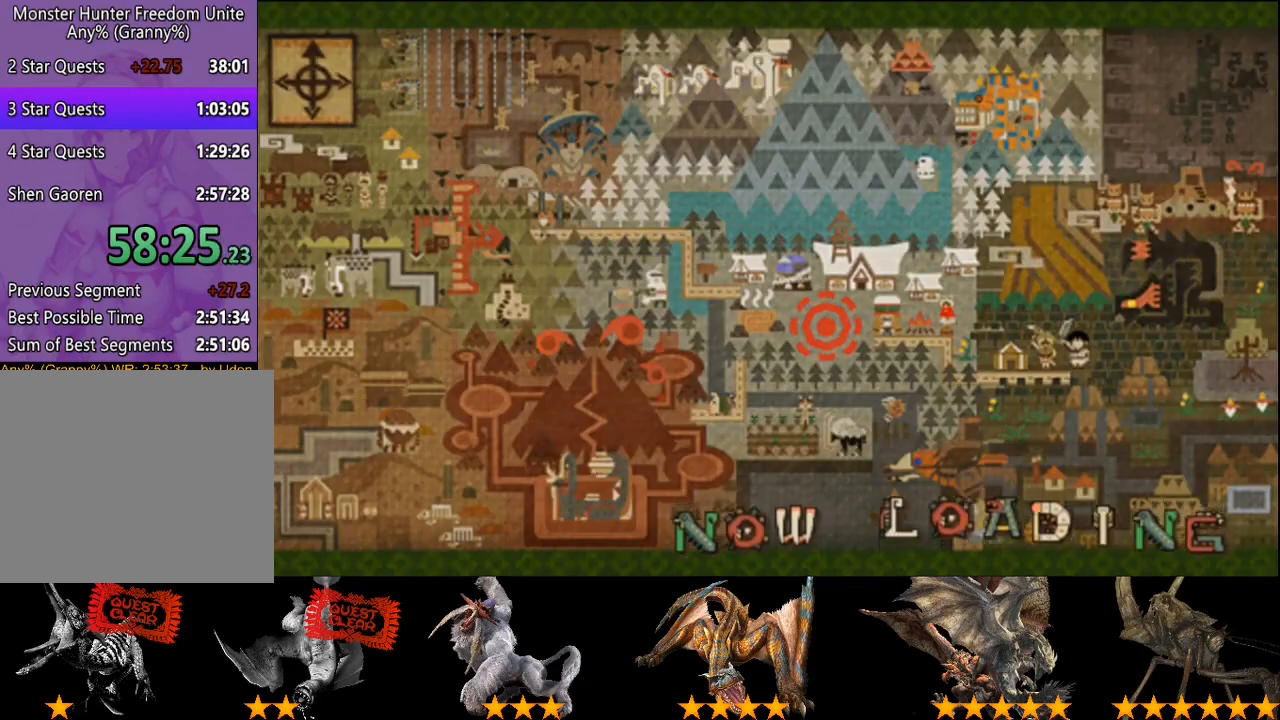
{"buttons": [], "left_stick": "center", "right_stick": "center", "button_events": []}
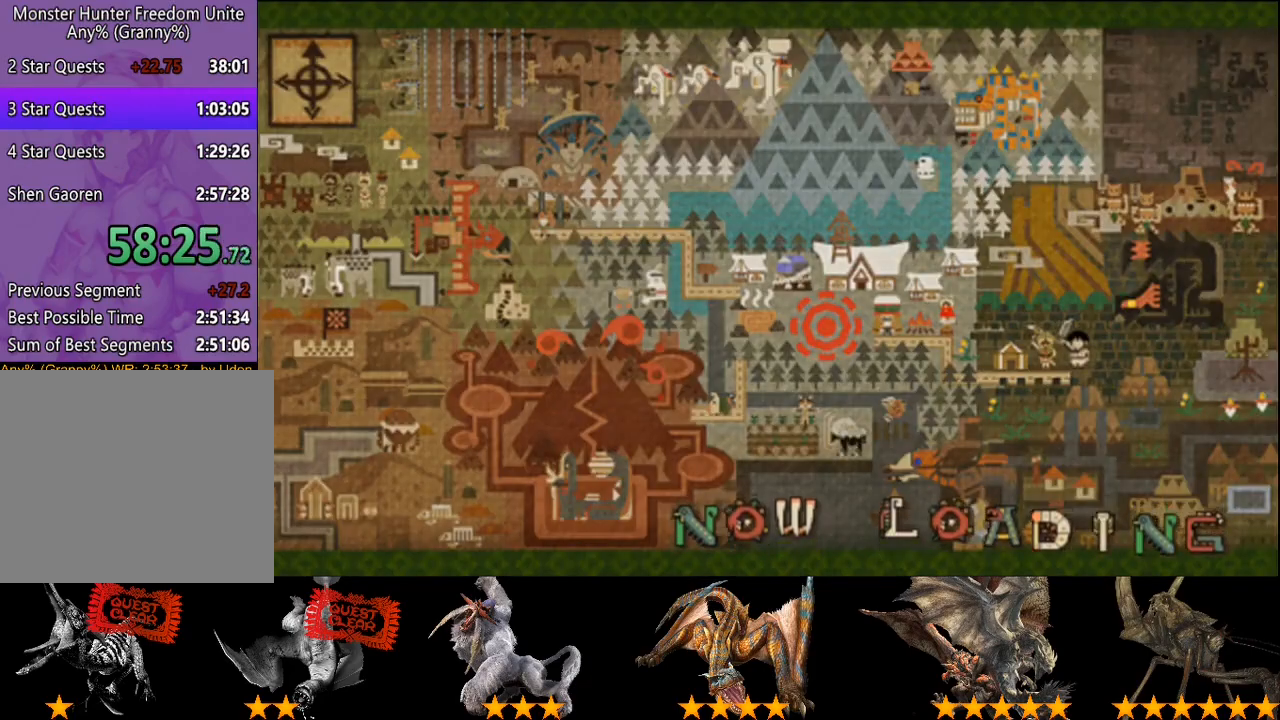
{"buttons": [], "left_stick": "center", "right_stick": "center", "button_events": []}
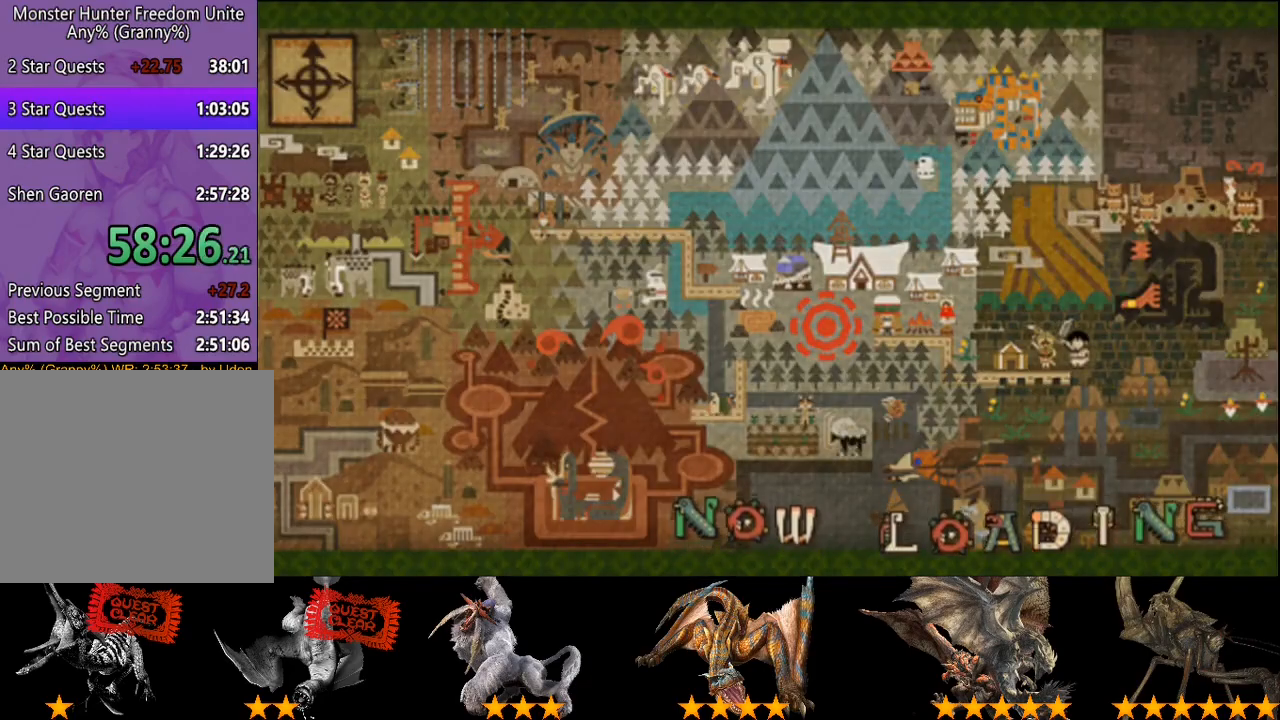
{"buttons": [], "left_stick": "up-right", "right_stick": "center", "button_events": []}
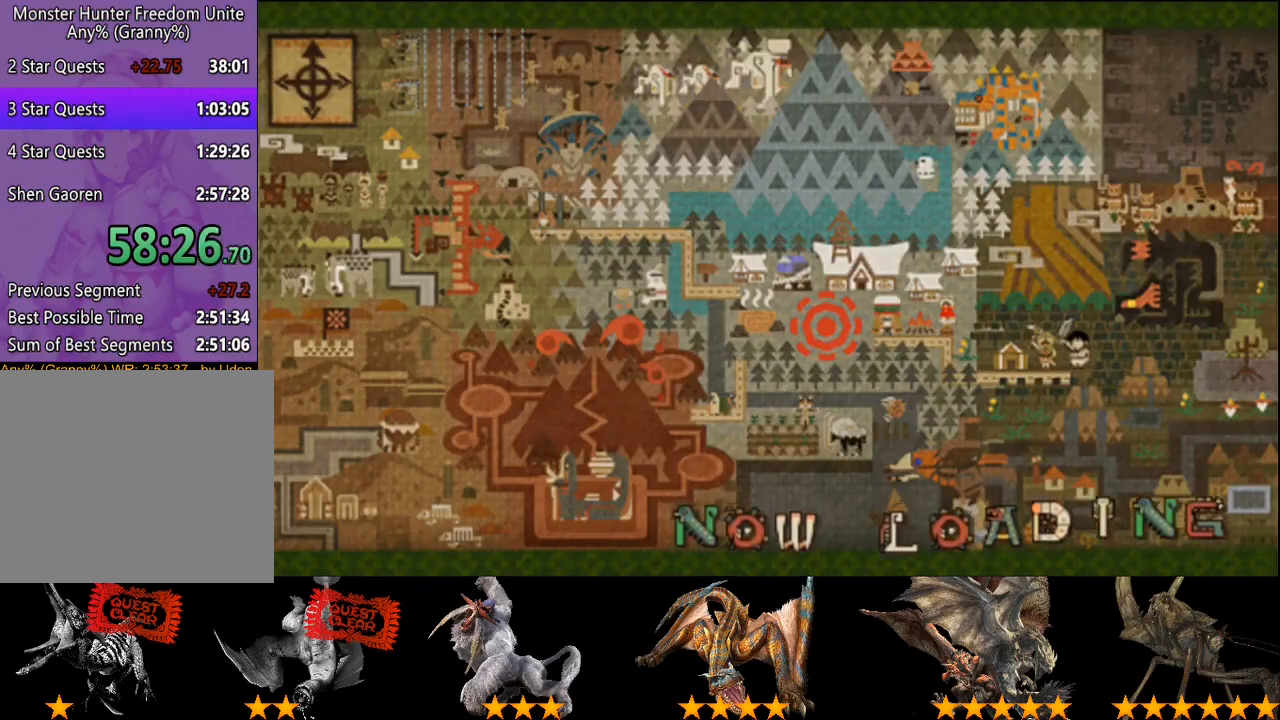
{"buttons": [], "left_stick": "up-right", "right_stick": "center", "button_events": []}
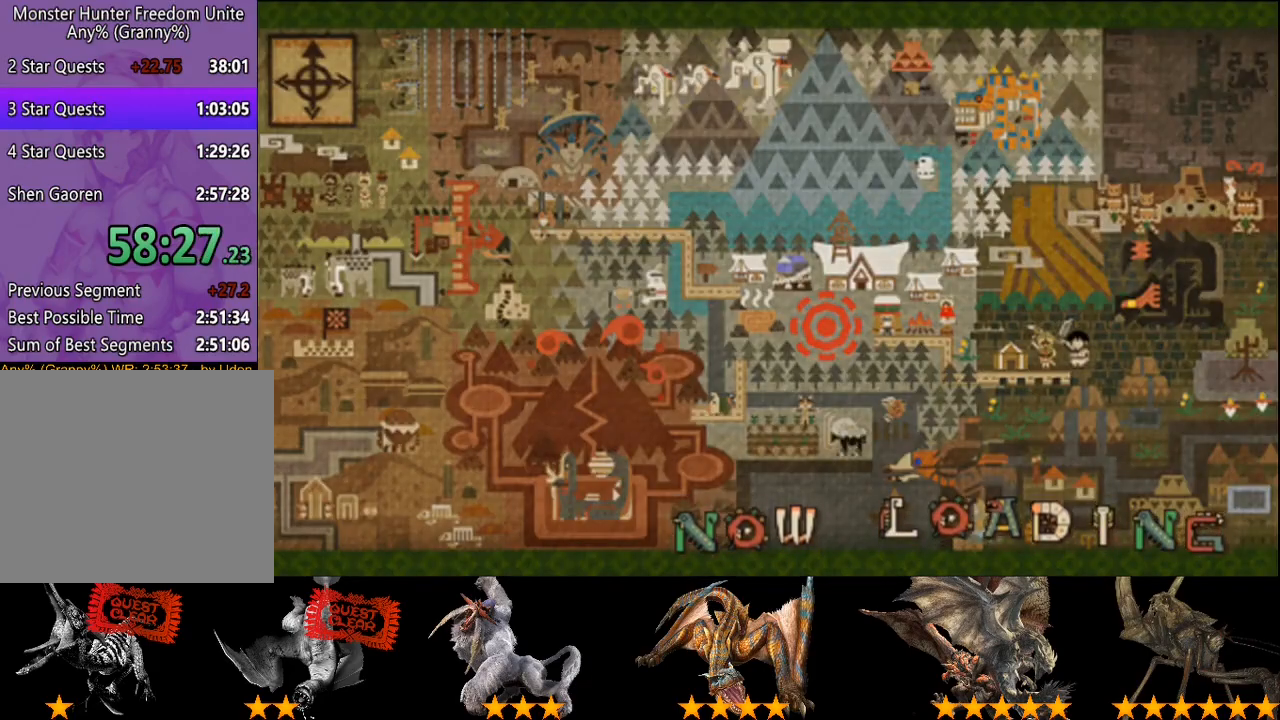
{"buttons": [], "left_stick": "up-right", "right_stick": "center", "button_events": []}
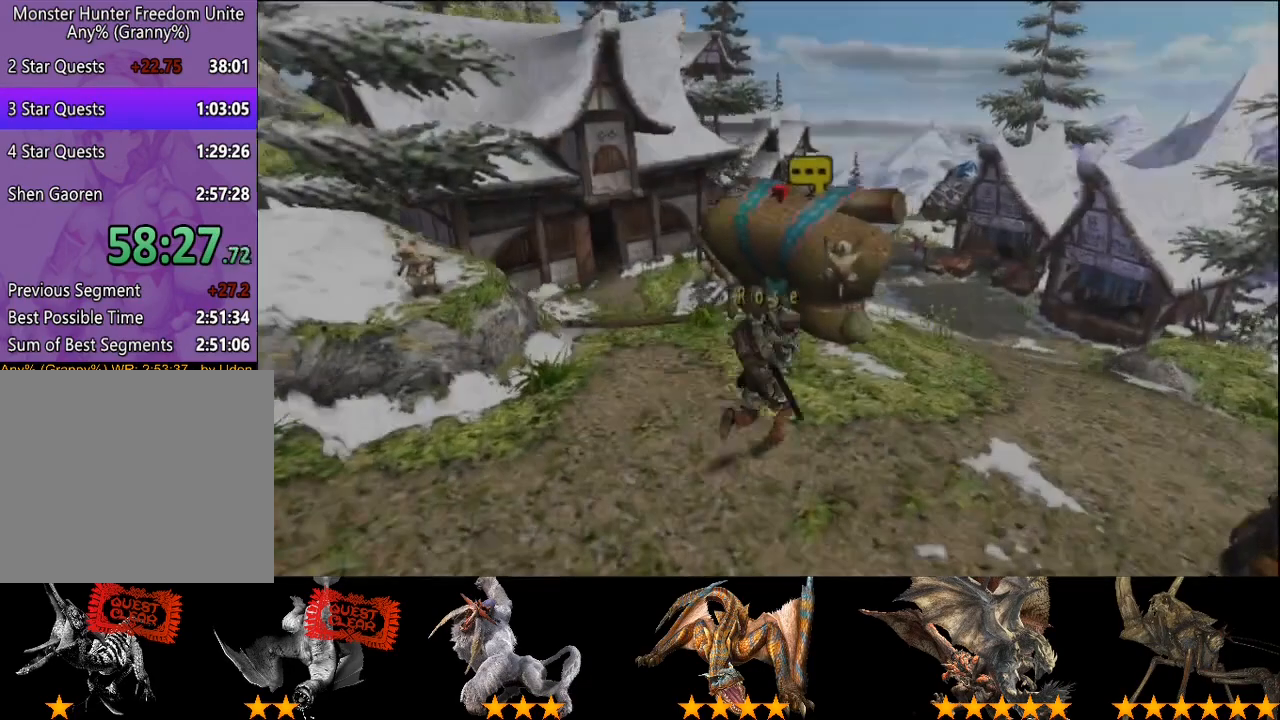
{"buttons": [], "left_stick": "up-right", "right_stick": "center", "button_events": []}
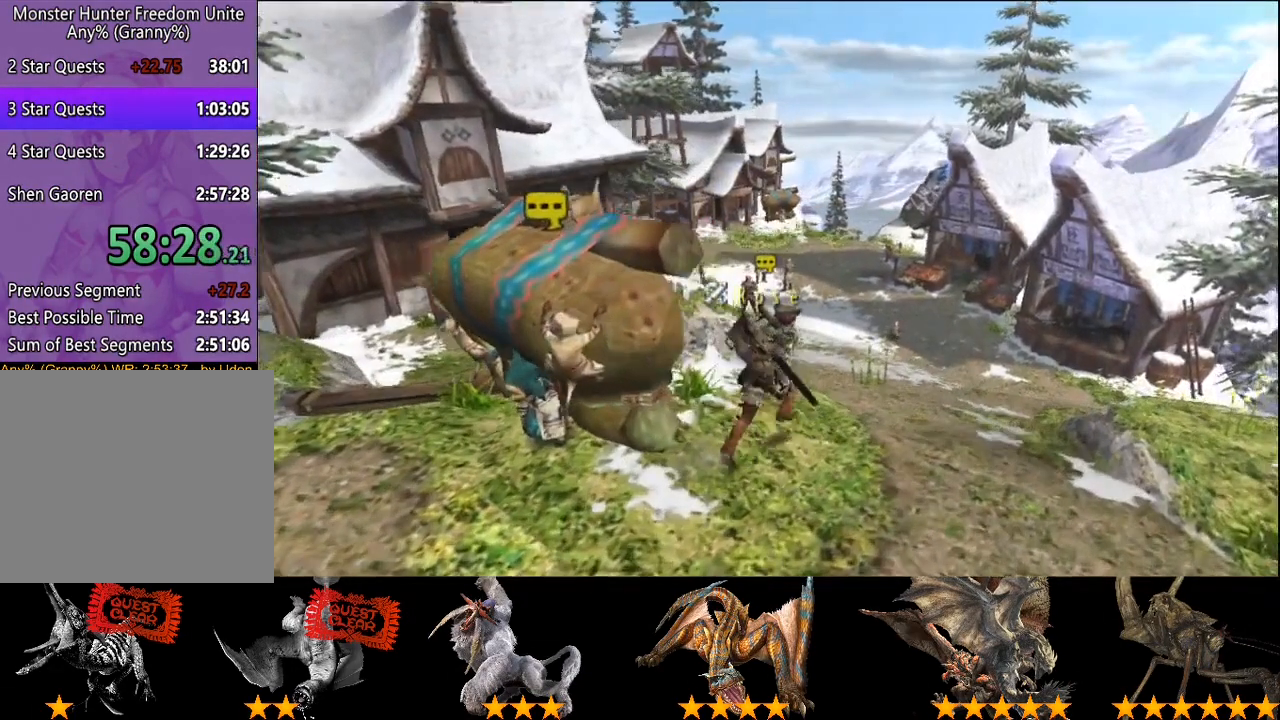
{"buttons": [], "left_stick": "up-right", "right_stick": "center", "button_events": []}
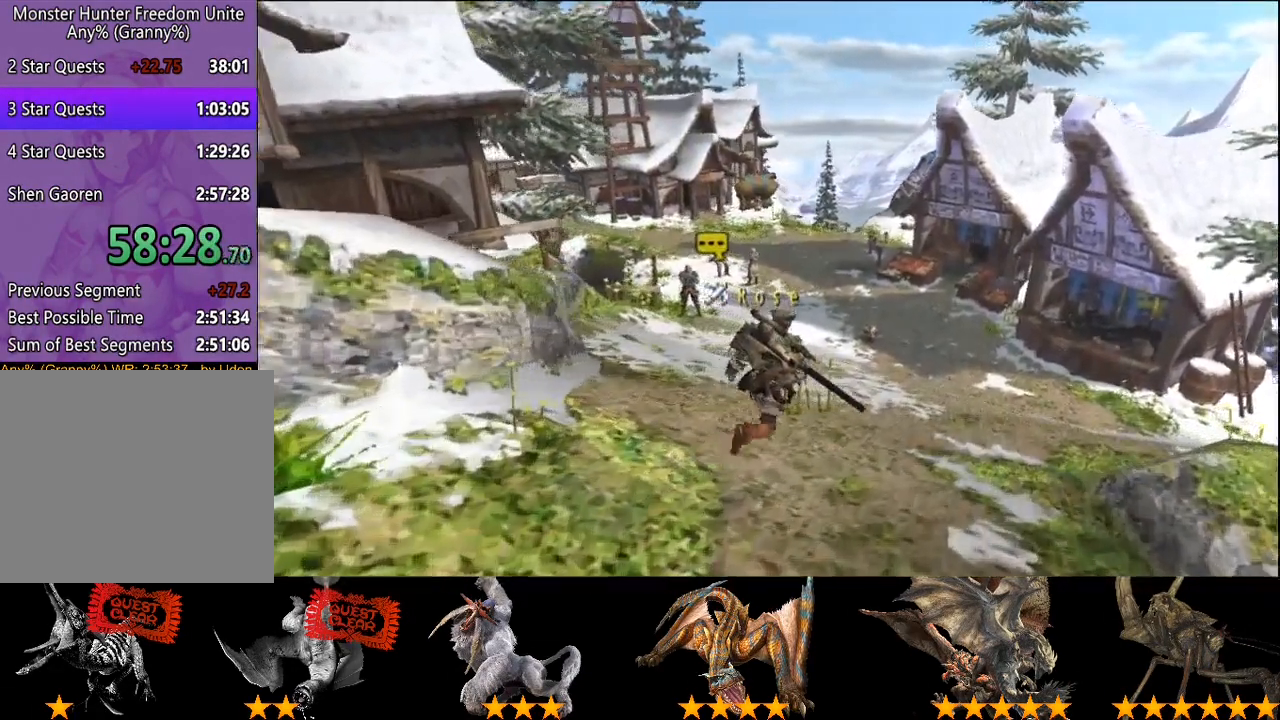
{"buttons": [], "left_stick": "up-right", "right_stick": "center", "button_events": []}
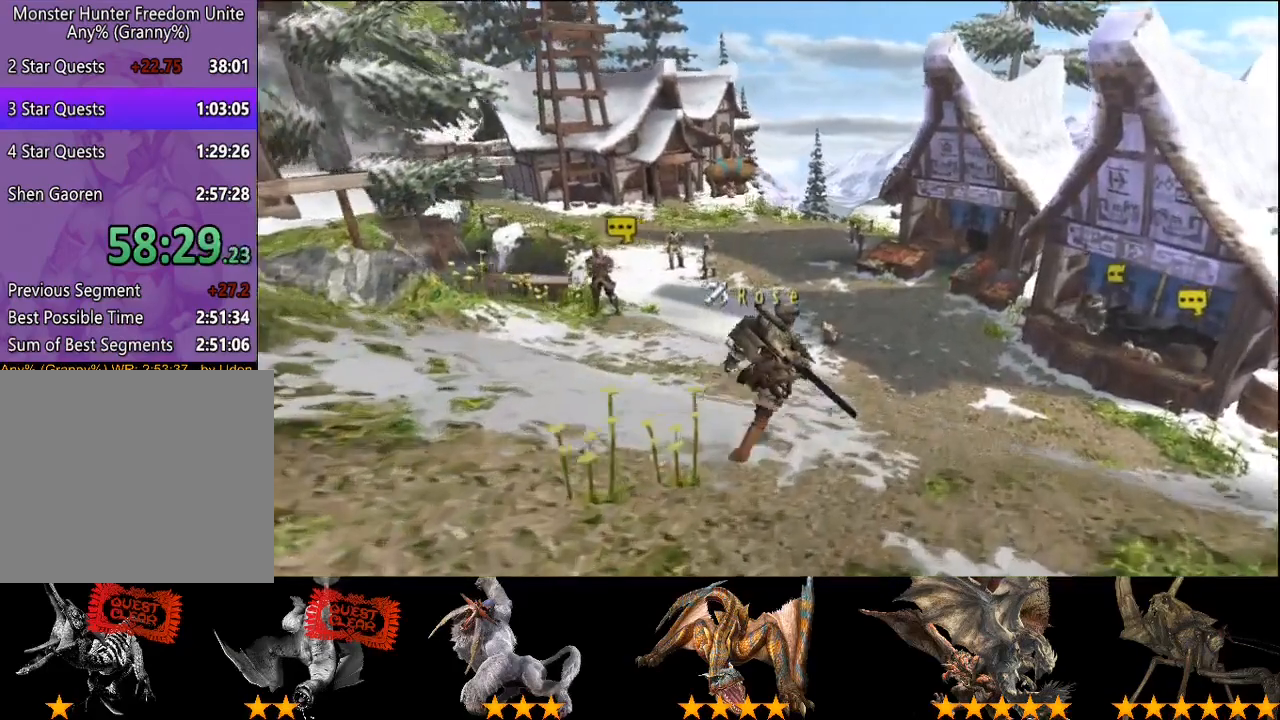
{"buttons": [], "left_stick": "up-right", "right_stick": "center", "button_events": []}
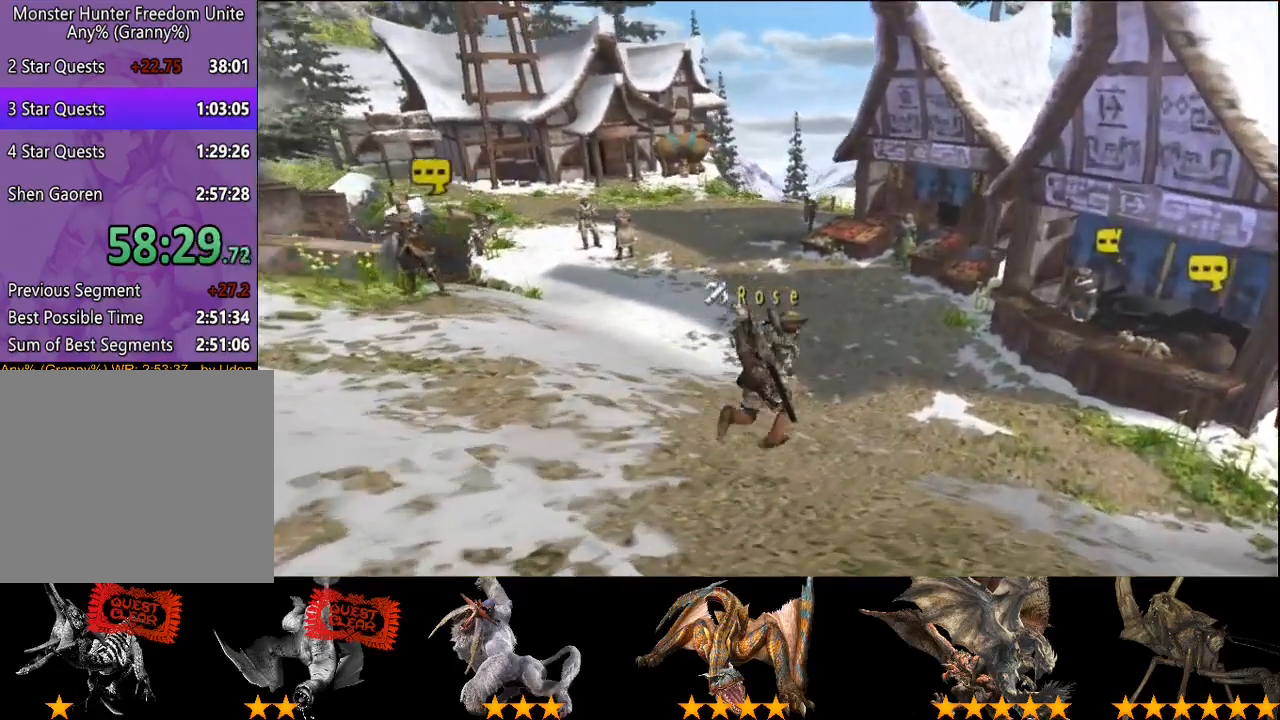
{"buttons": [], "left_stick": "up-right", "right_stick": "center", "button_events": []}
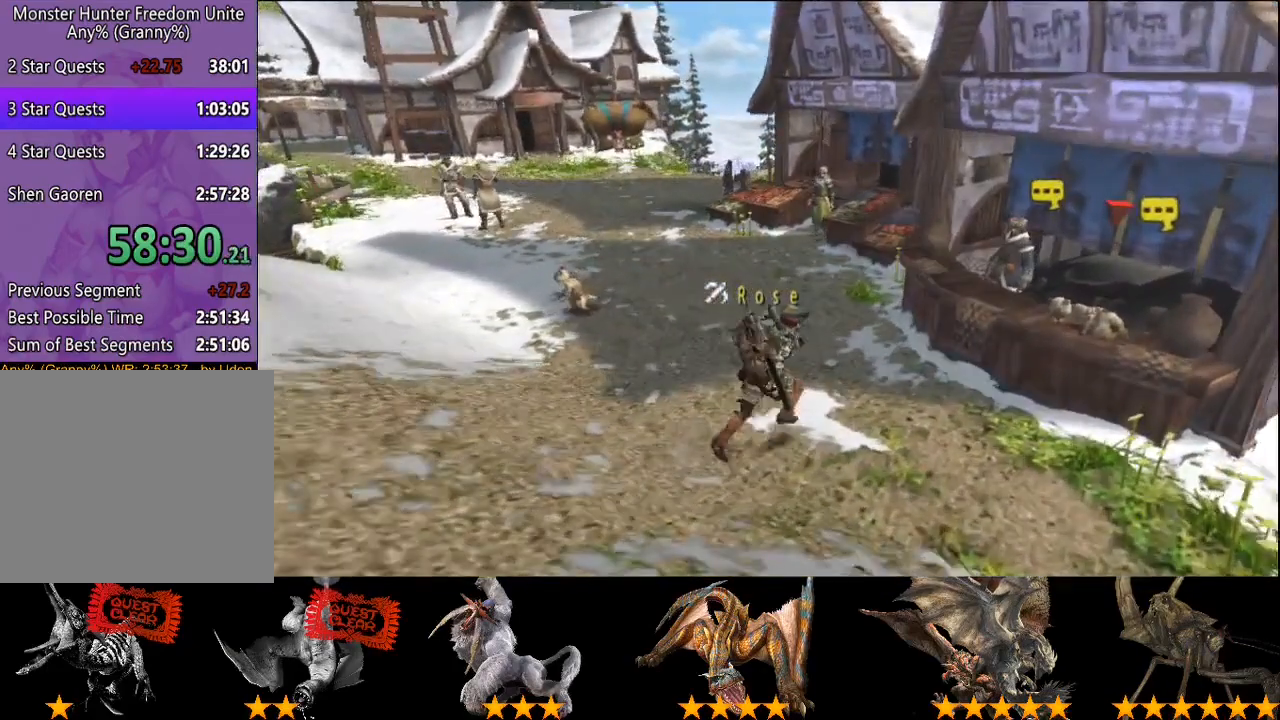
{"buttons": [], "left_stick": "center", "right_stick": "center", "button_events": []}
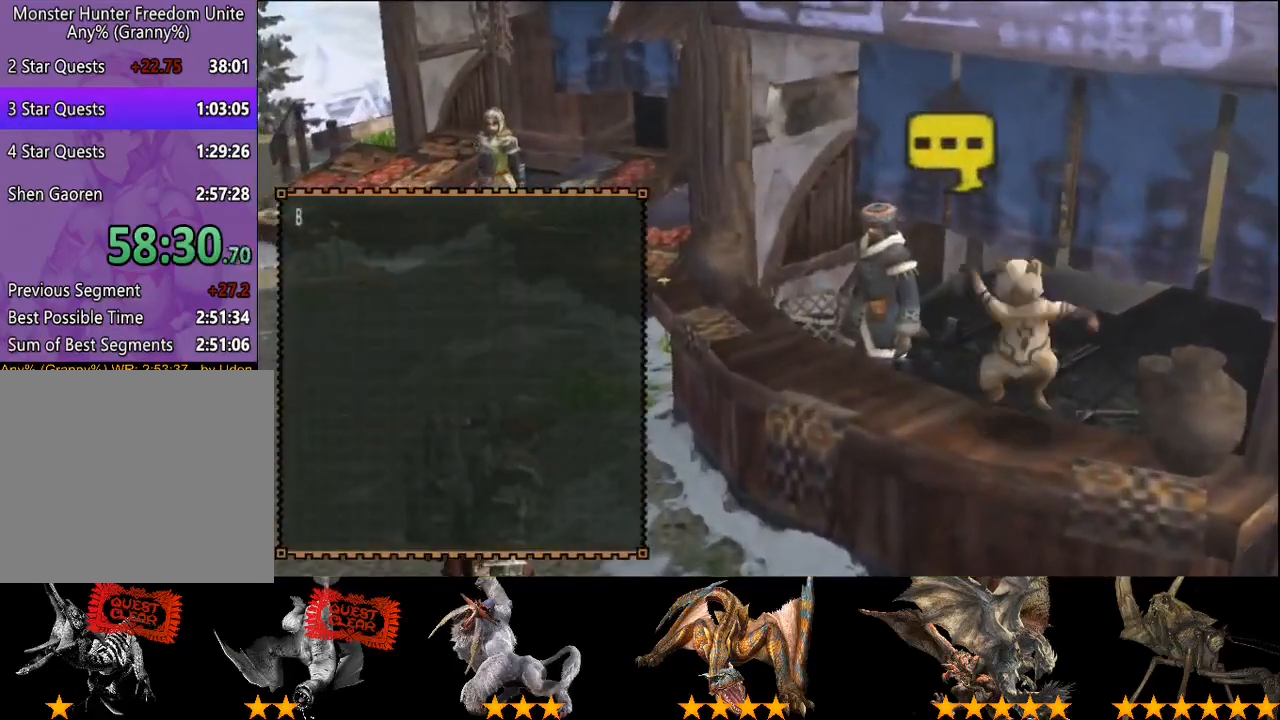
{"buttons": [], "left_stick": "center", "right_stick": "center", "button_events": []}
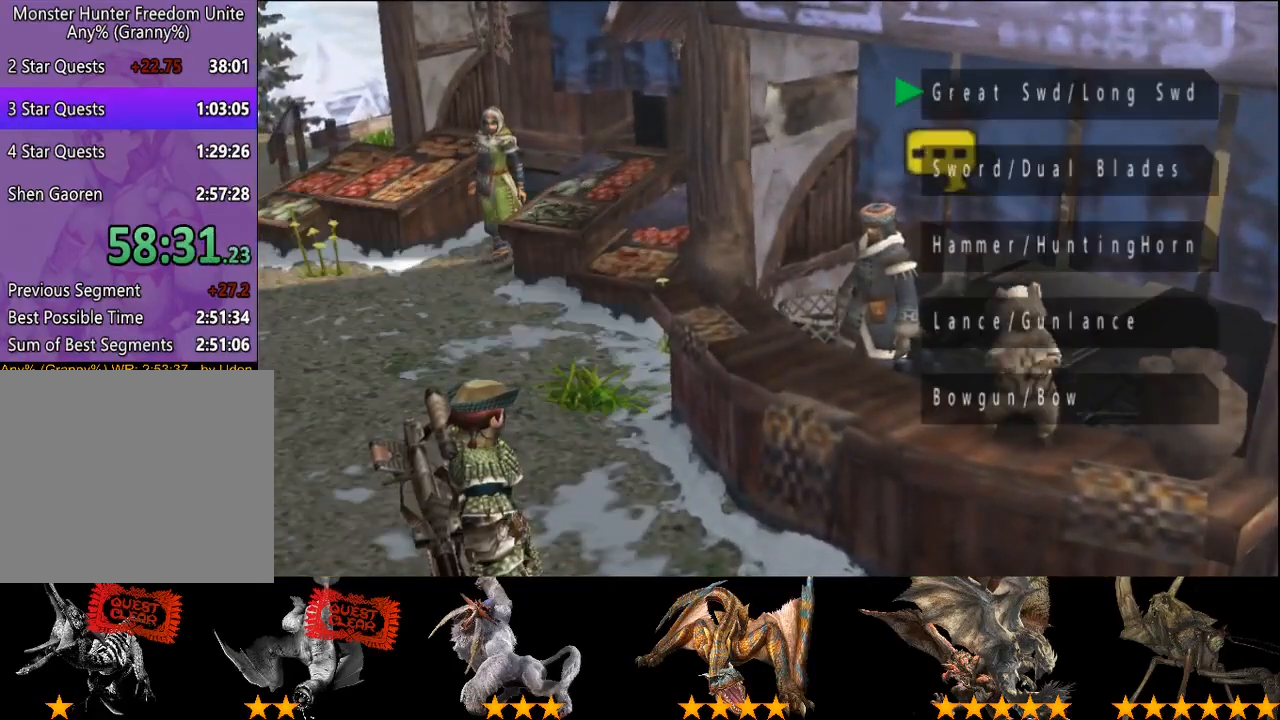
{"buttons": [], "left_stick": "center", "right_stick": "center", "button_events": [[317, "DPAD_UP", "down"], [417, "DPAD_UP", "up"]]}
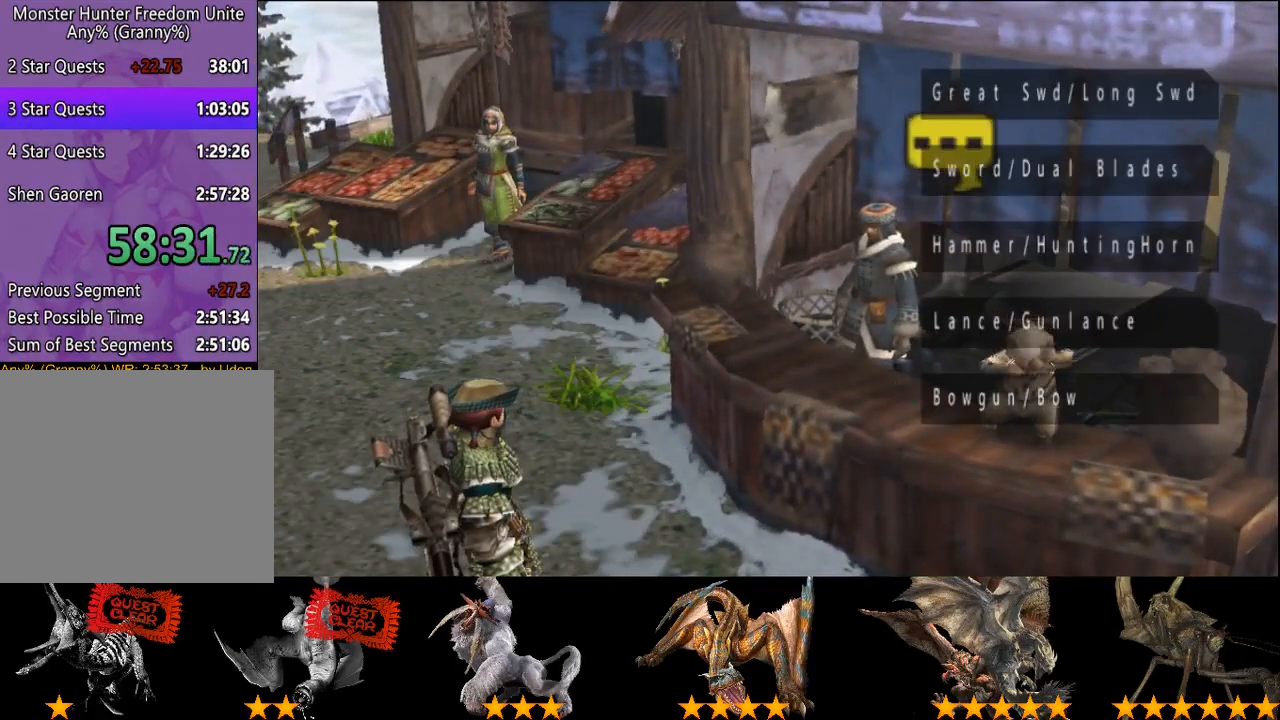
{"buttons": [], "left_stick": "center", "right_stick": "center", "button_events": []}
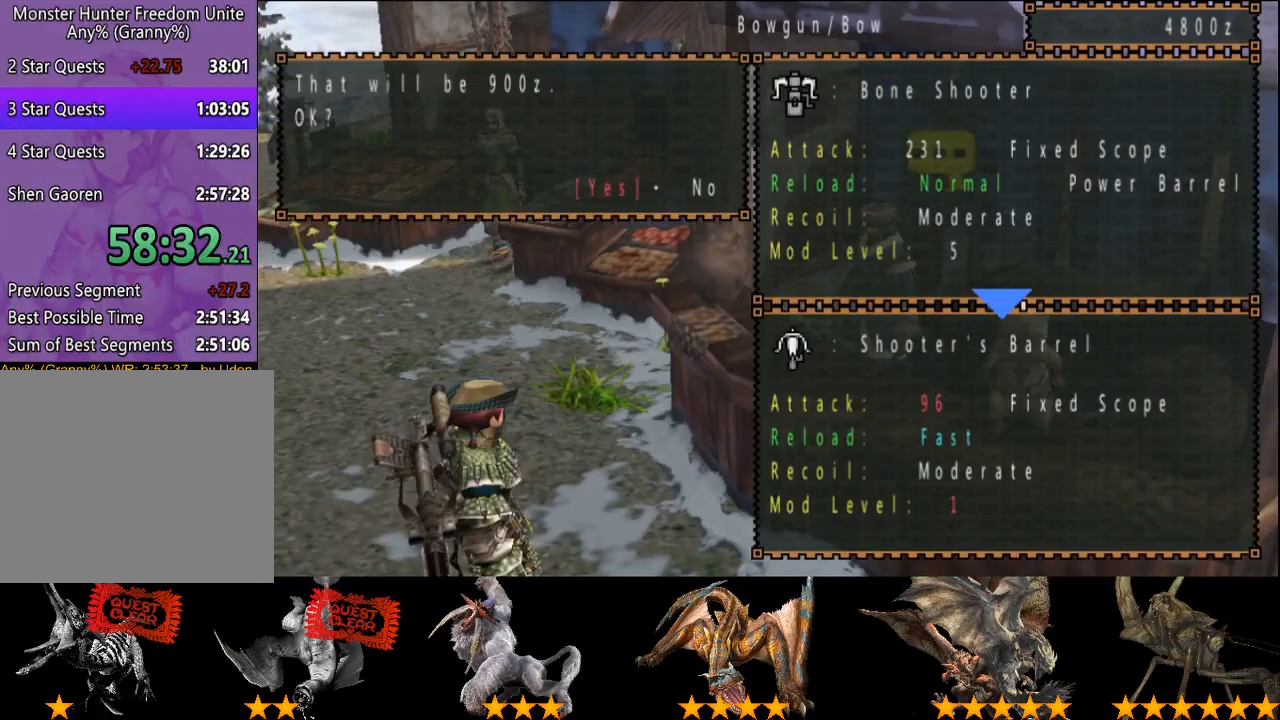
{"buttons": [], "left_stick": "center", "right_stick": "center", "button_events": []}
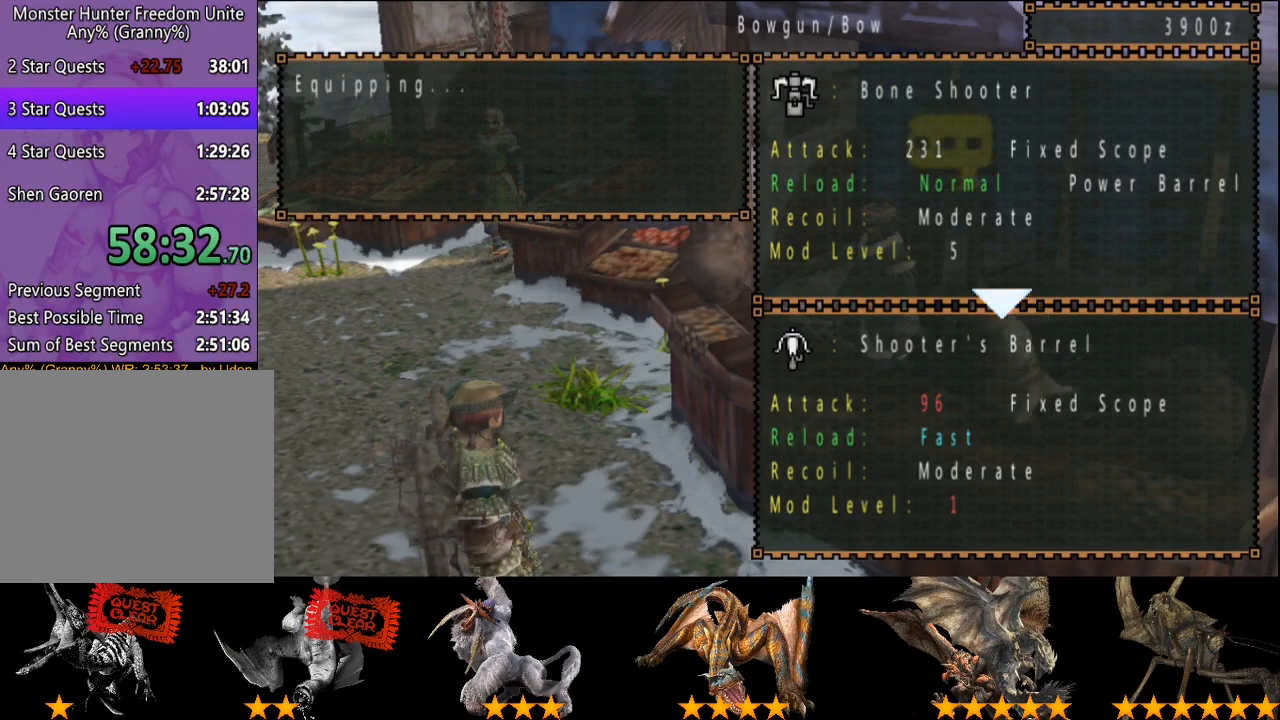
{"buttons": [], "left_stick": "center", "right_stick": "center", "button_events": []}
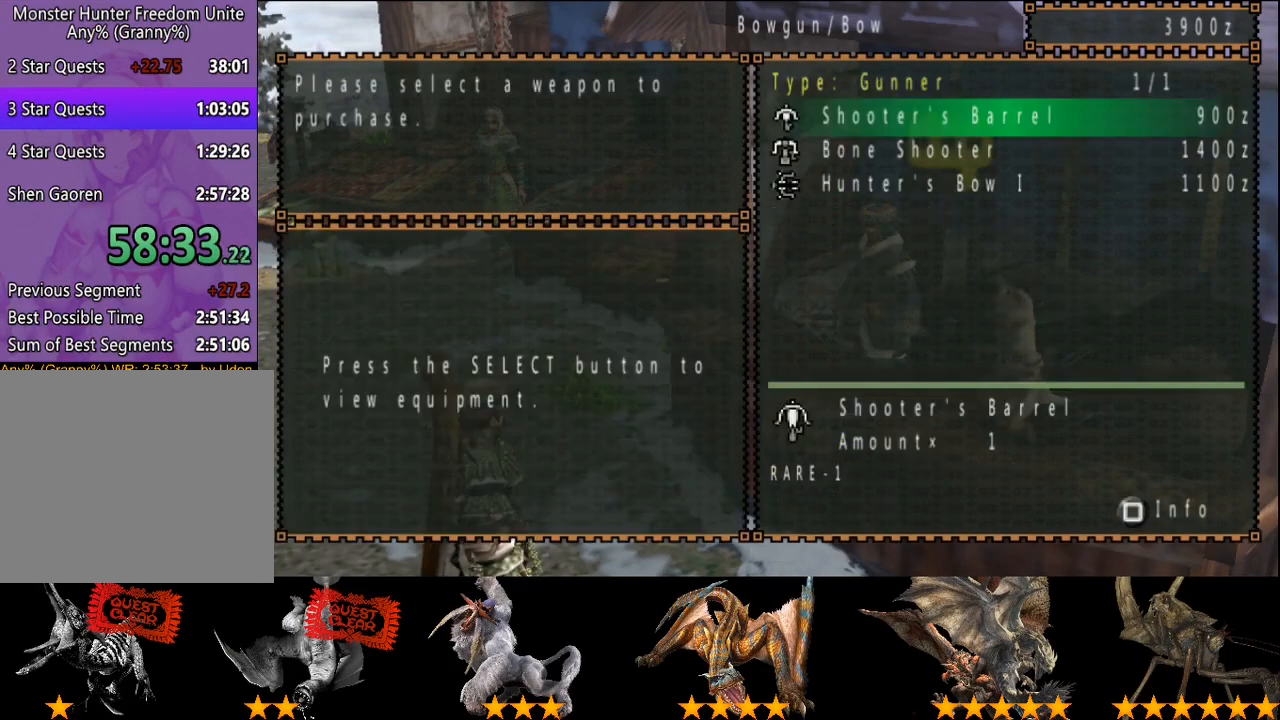
{"buttons": ["CIRCLE"], "left_stick": "down", "right_stick": "center", "button_events": [[117, "CIRCLE", "down"], [183, "CIRCLE", "up"], [450, "CIRCLE", "down"]]}
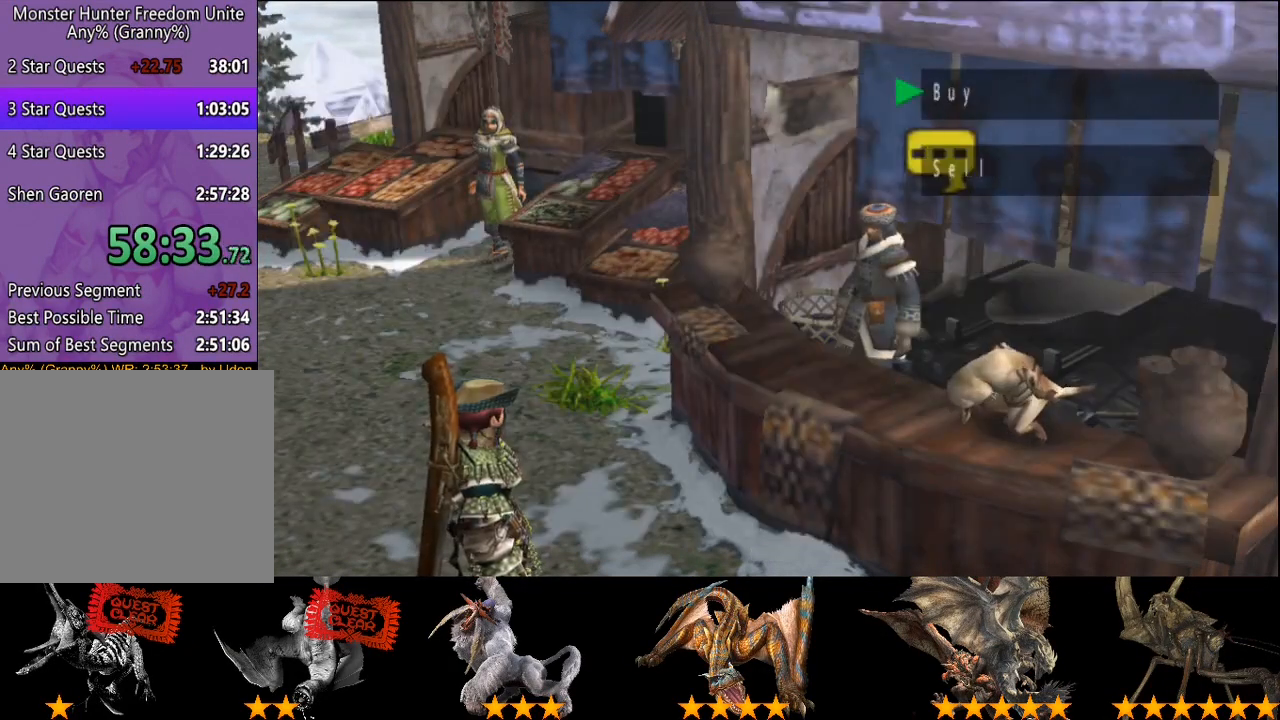
{"buttons": [], "left_stick": "down", "right_stick": "center", "button_events": [[117, "CIRCLE", "up"], [183, "CIRCLE", "down"], [317, "CIRCLE", "up"]]}
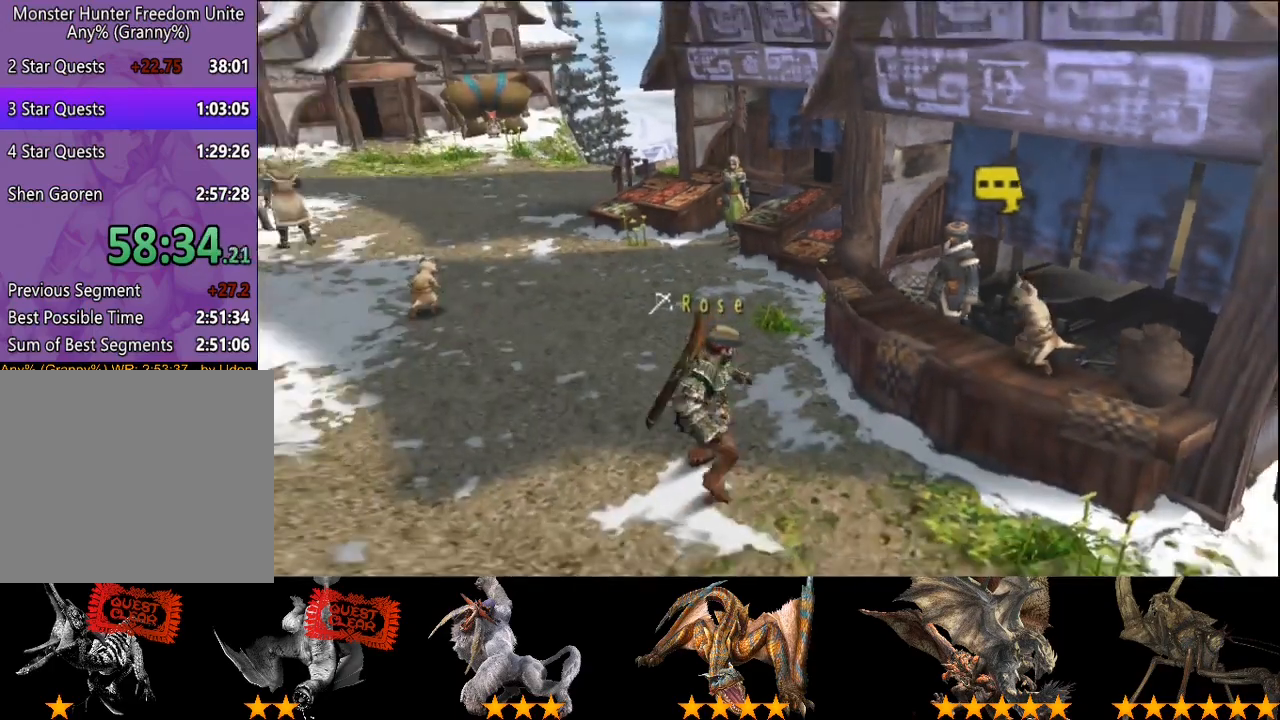
{"buttons": [], "left_stick": "down", "right_stick": "center", "button_events": []}
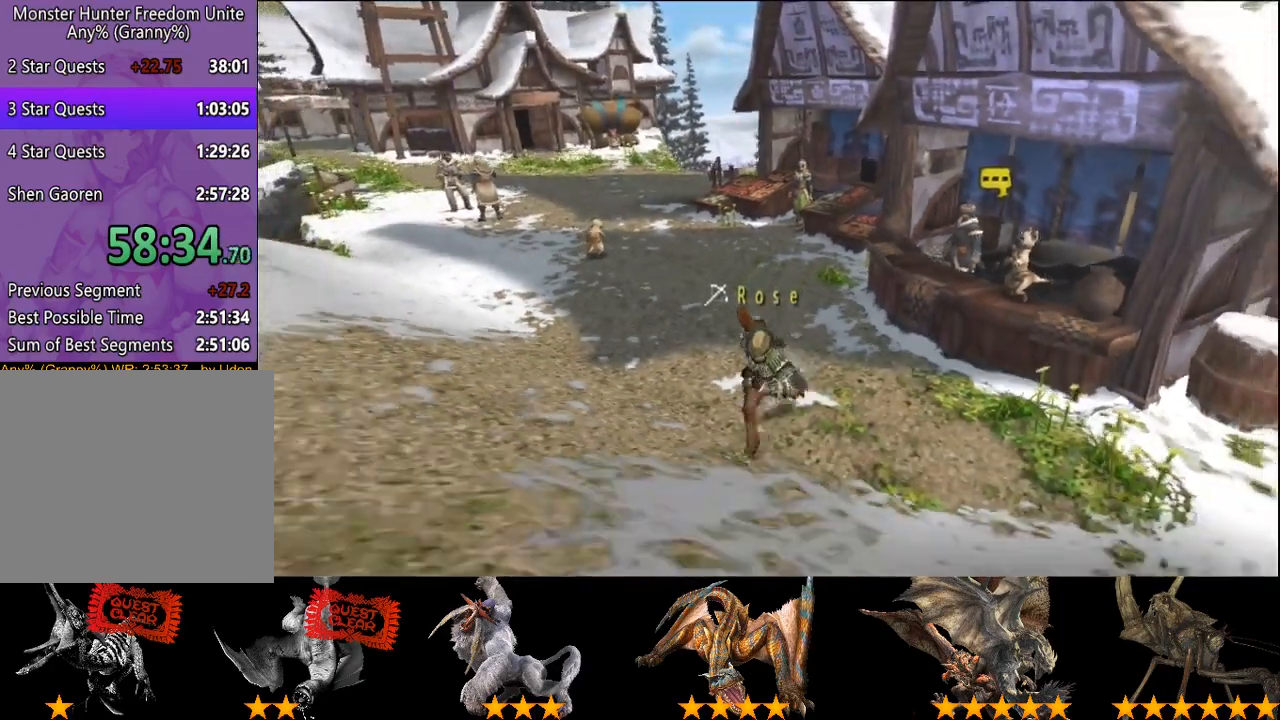
{"buttons": [], "left_stick": "down-left", "right_stick": "center", "button_events": []}
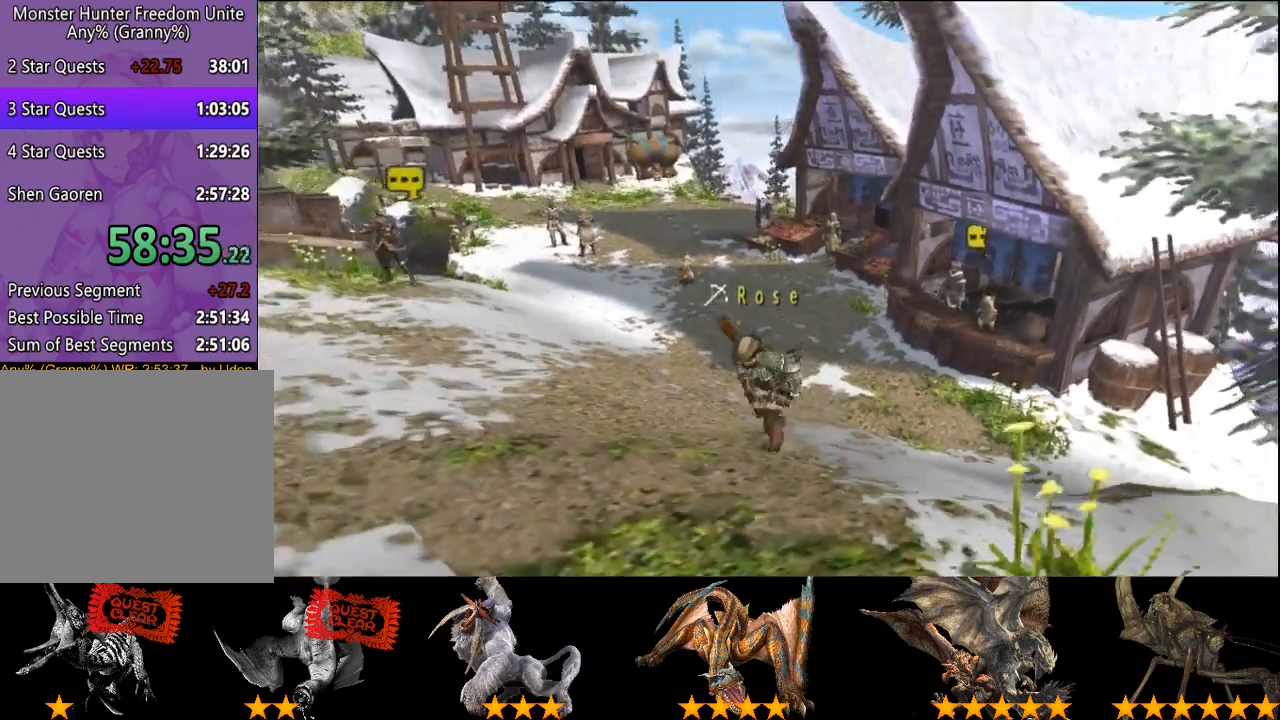
{"buttons": [], "left_stick": "down-left", "right_stick": "center", "button_events": []}
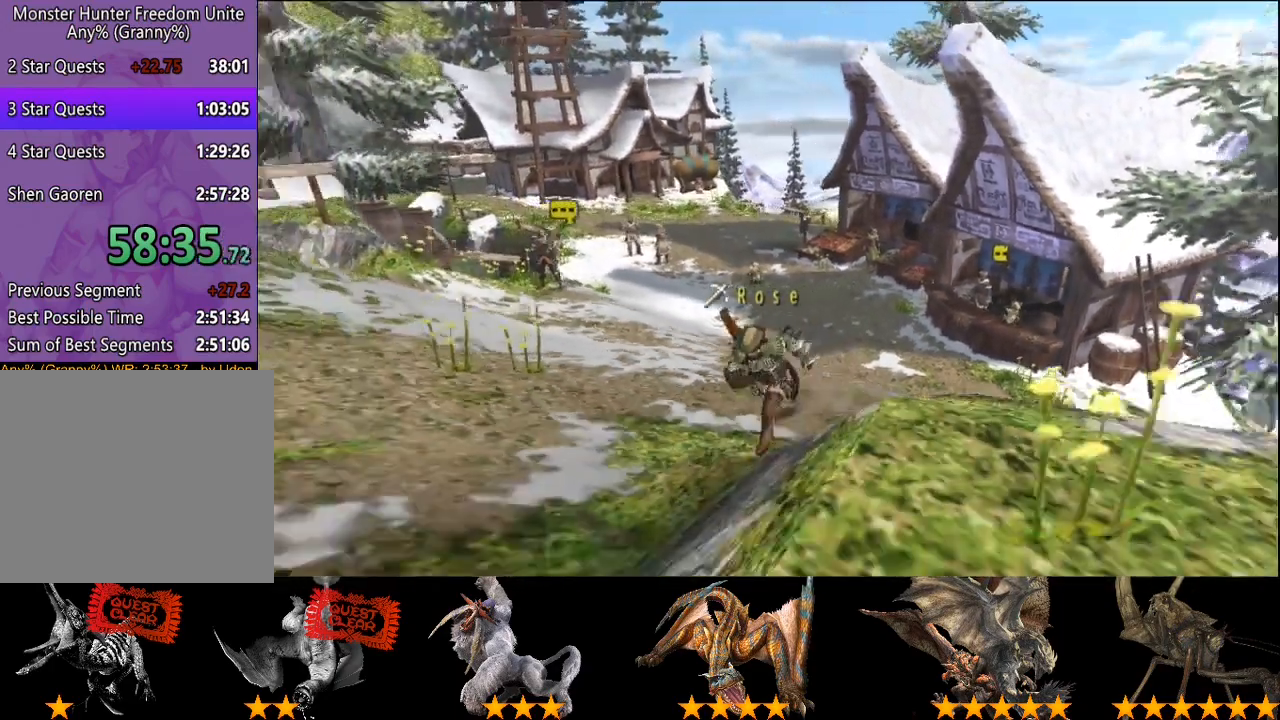
{"buttons": [], "left_stick": "down-left", "right_stick": "center", "button_events": []}
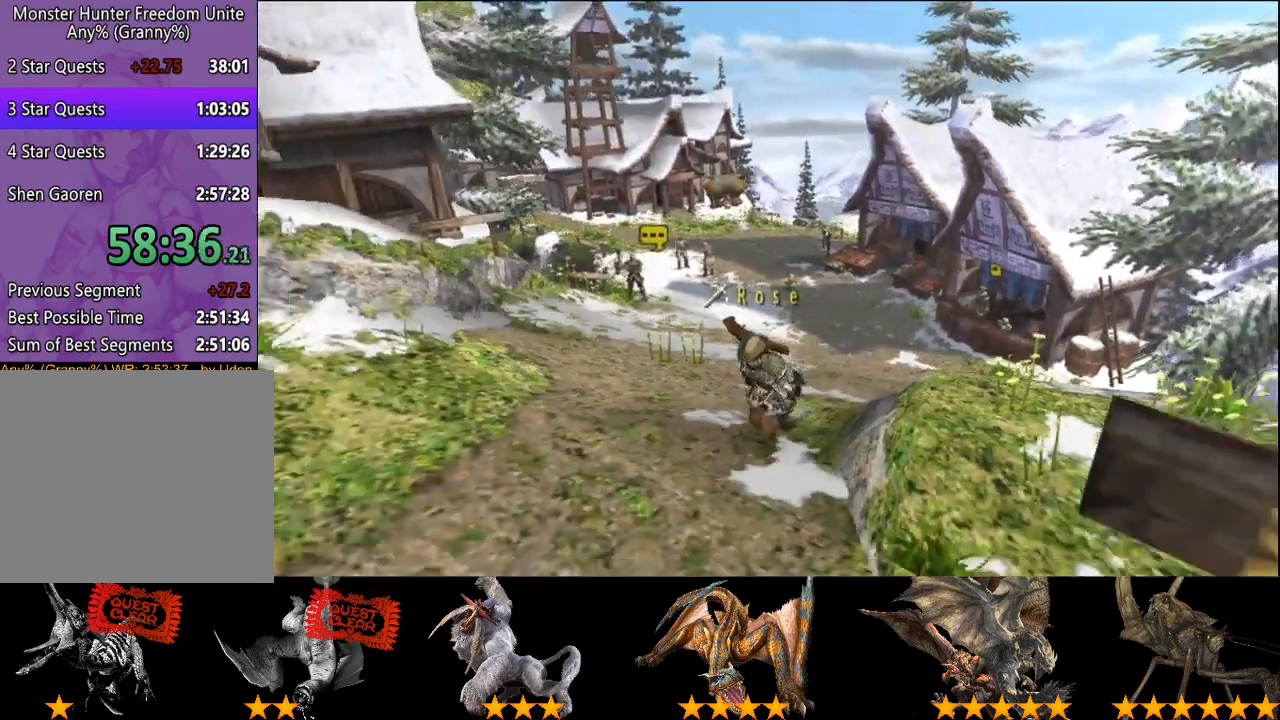
{"buttons": [], "left_stick": "center", "right_stick": "center", "button_events": []}
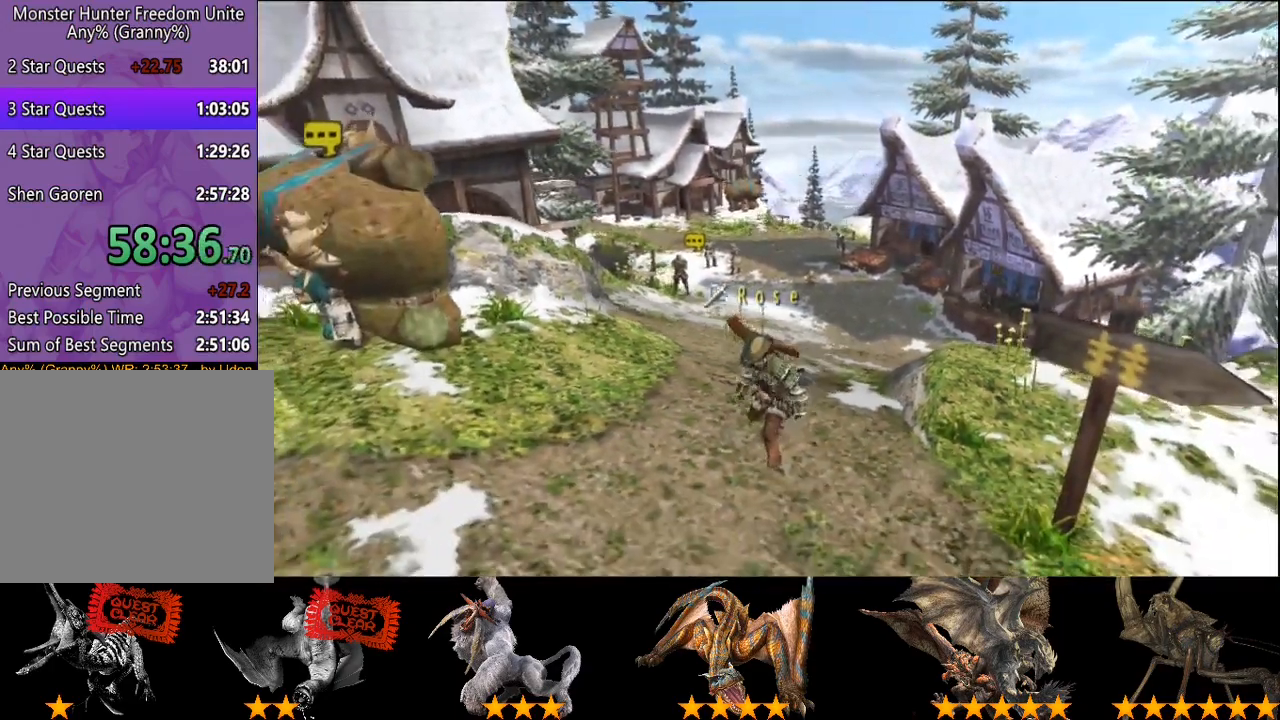
{"buttons": [], "left_stick": "center", "right_stick": "center", "button_events": []}
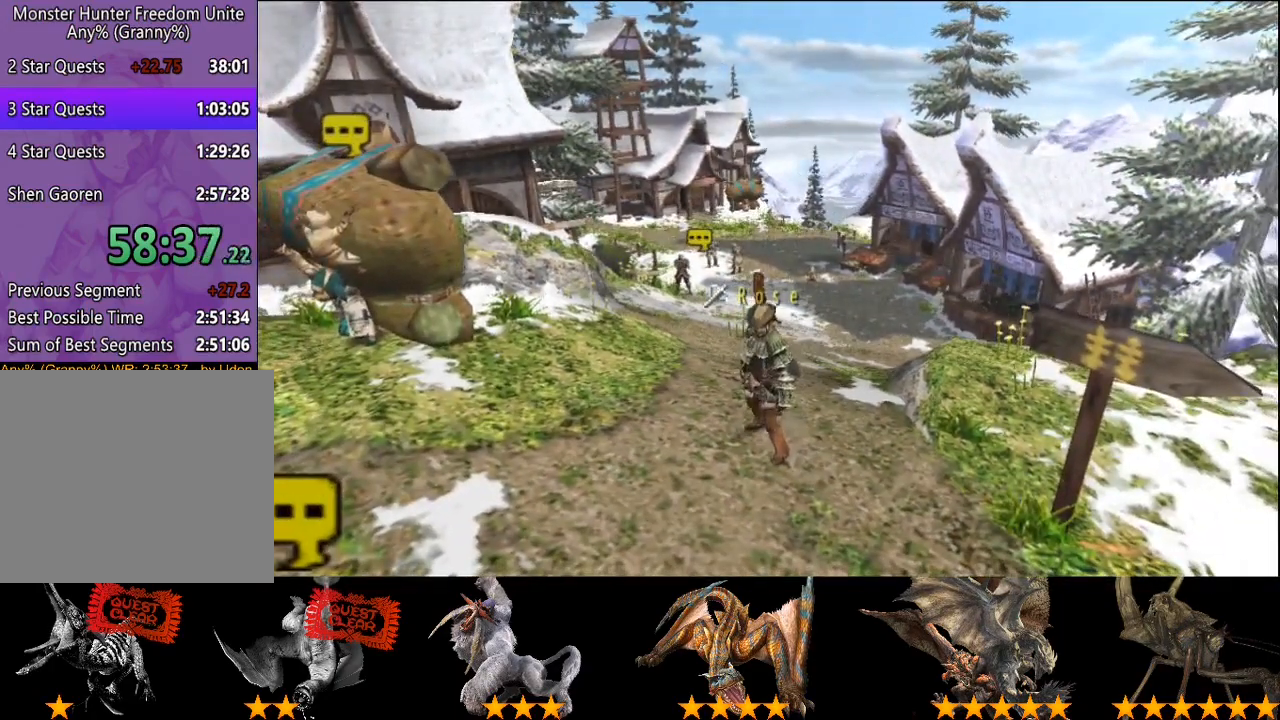
{"buttons": ["CIRCLE"], "left_stick": "center", "right_stick": "center", "button_events": [[500, "CIRCLE", "down"]]}
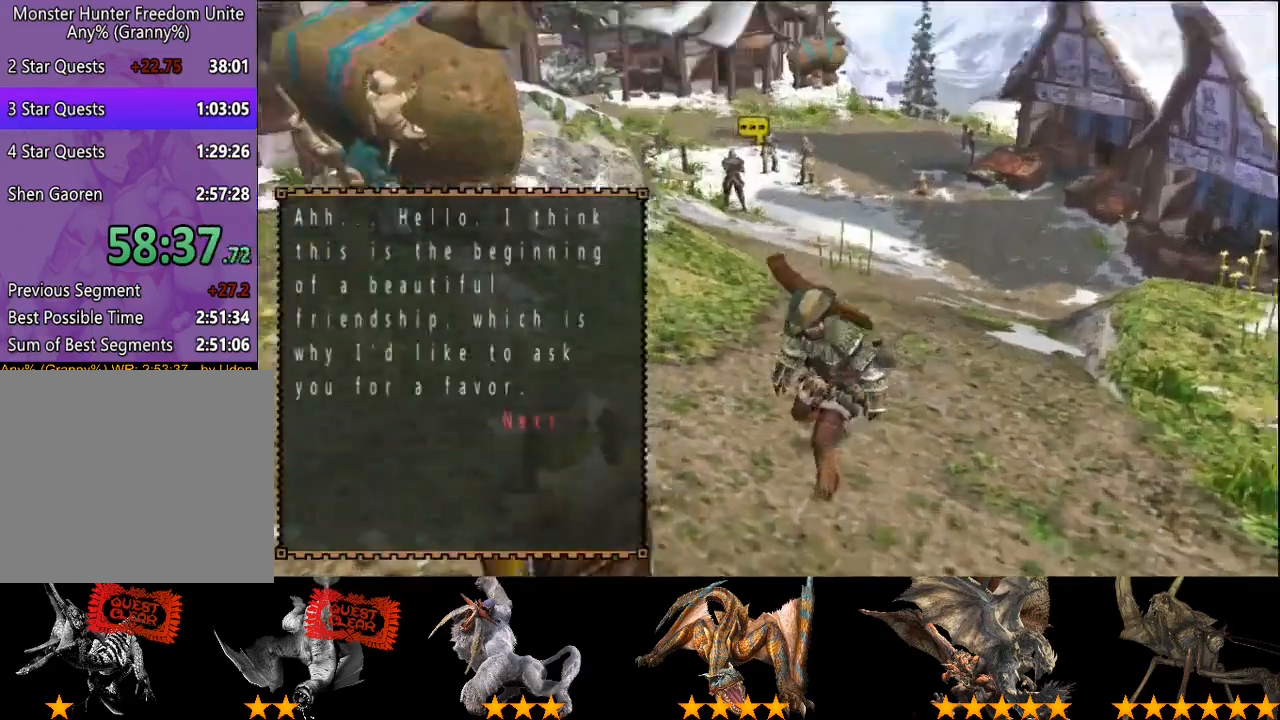
{"buttons": ["CIRCLE"], "left_stick": "center", "right_stick": "center", "button_events": [[133, "CIRCLE", "up"], [383, "CIRCLE", "down"]]}